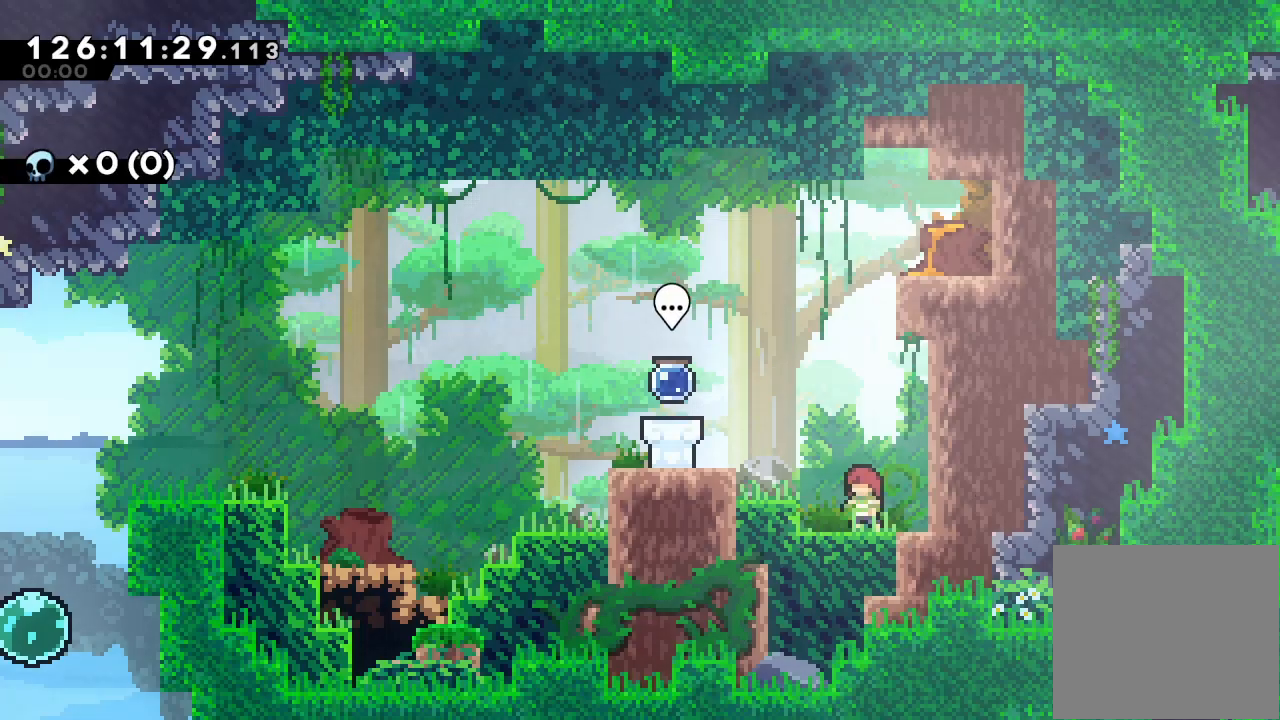
Gameplay with keyboard; each line is a JSON object with the keys held at the frame after it. "events" lists presses ("down") and releases ("up") of "a", "d", "down", "e", "f", "left", "r", "right", "s", "space", "up" and "w" between this image and that frame as [ms after this image, input, new state], when the widget could be followed in between. No other keys are recorded. Mouse input is not recorded.
{"keys": ["left"], "events": [[467, "left", "down"]]}
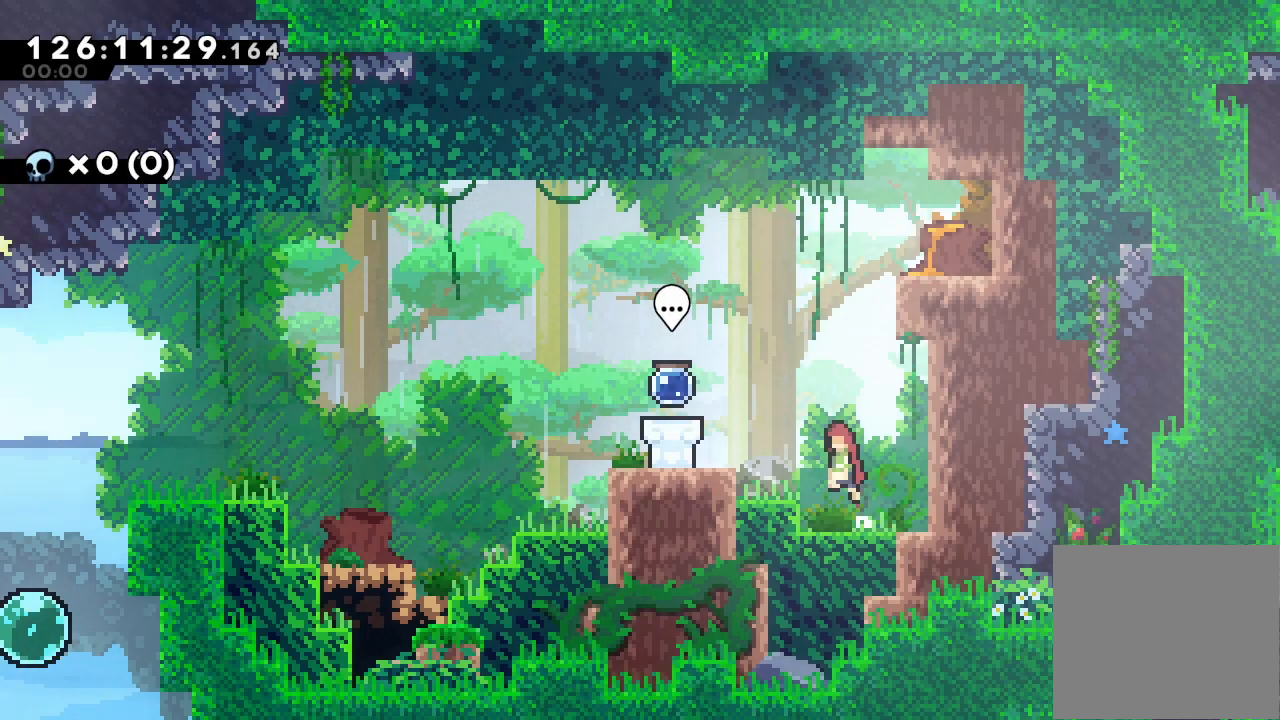
{"keys": [], "events": [[33, "d", "down"], [333, "d", "up"], [467, "left", "up"]]}
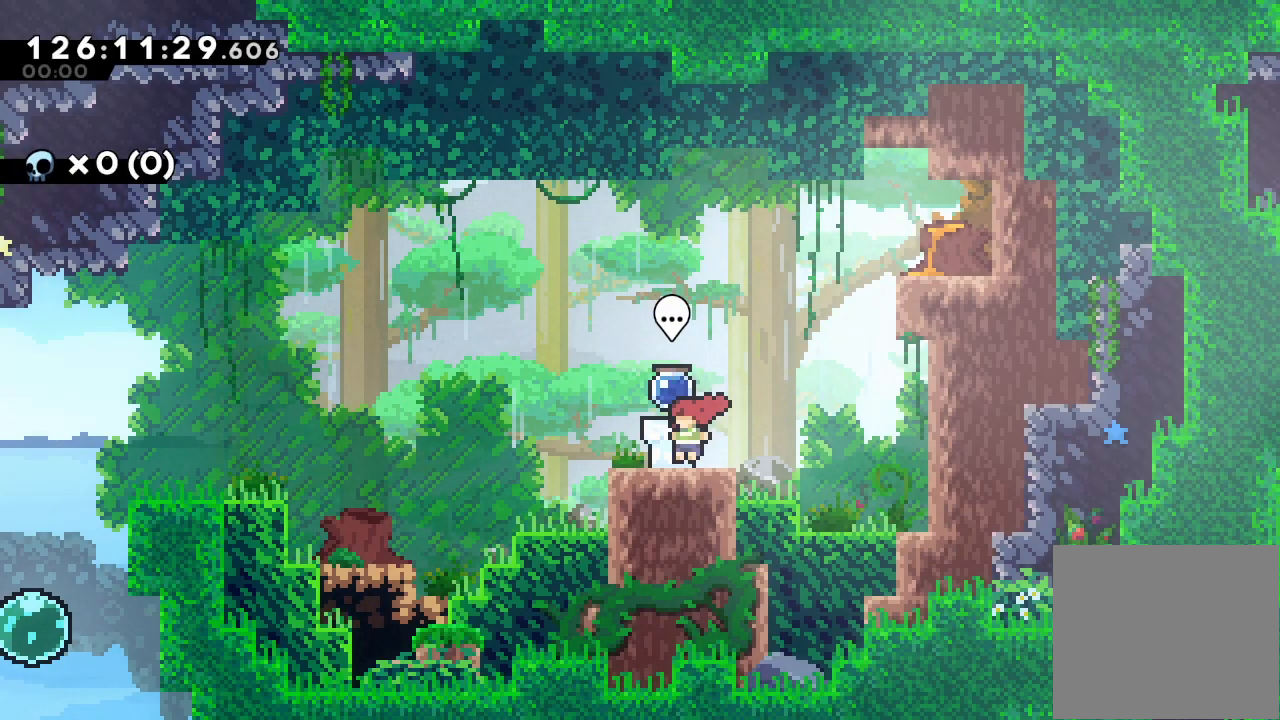
{"keys": [], "events": []}
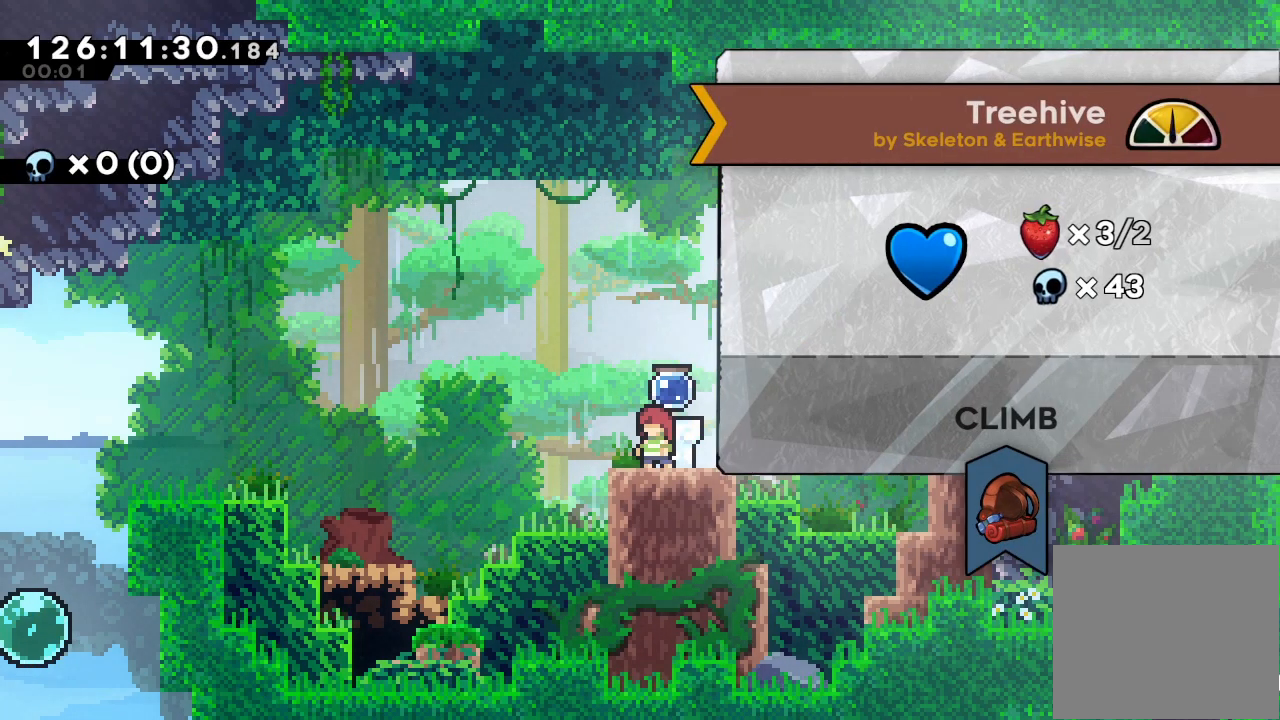
{"keys": [], "events": []}
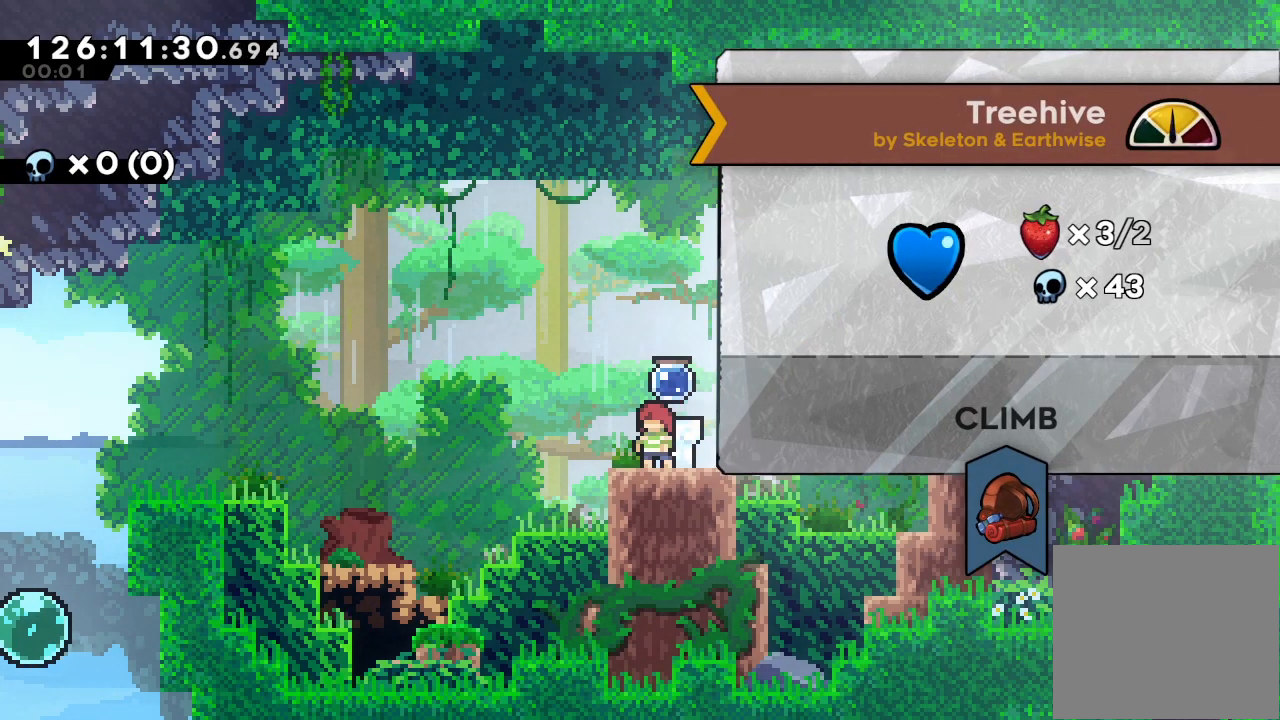
{"keys": [], "events": []}
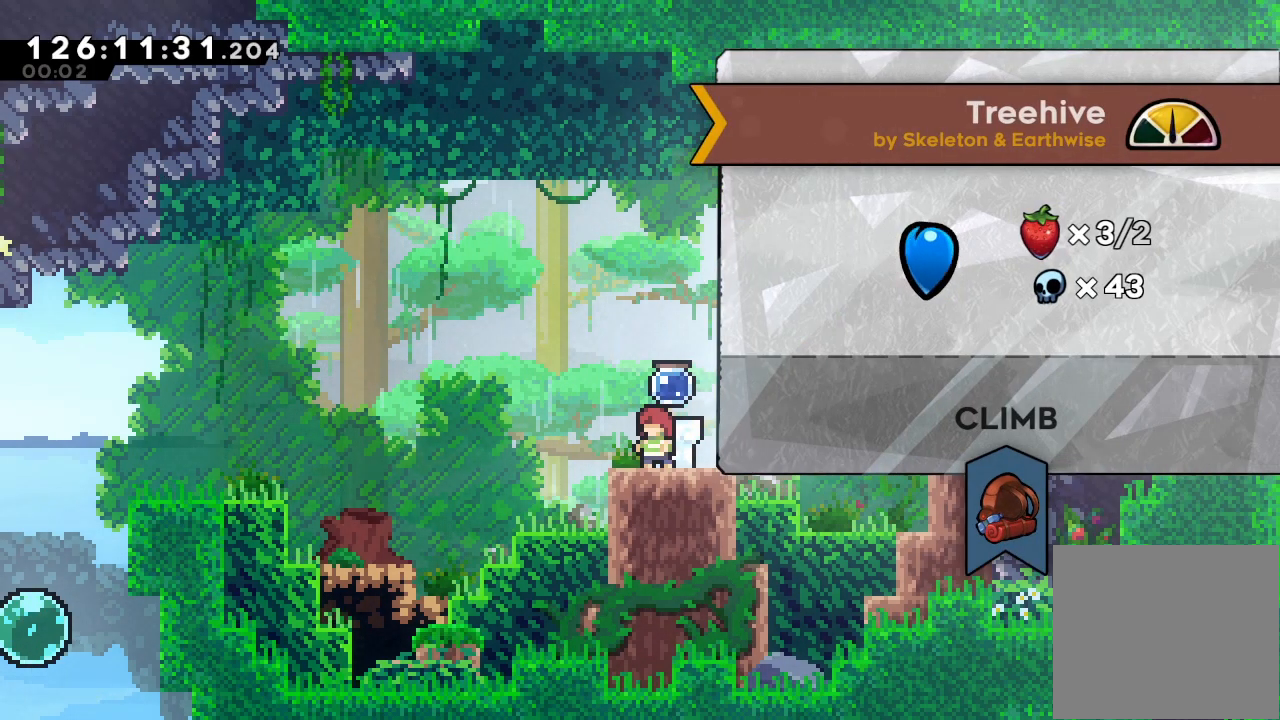
{"keys": [], "events": []}
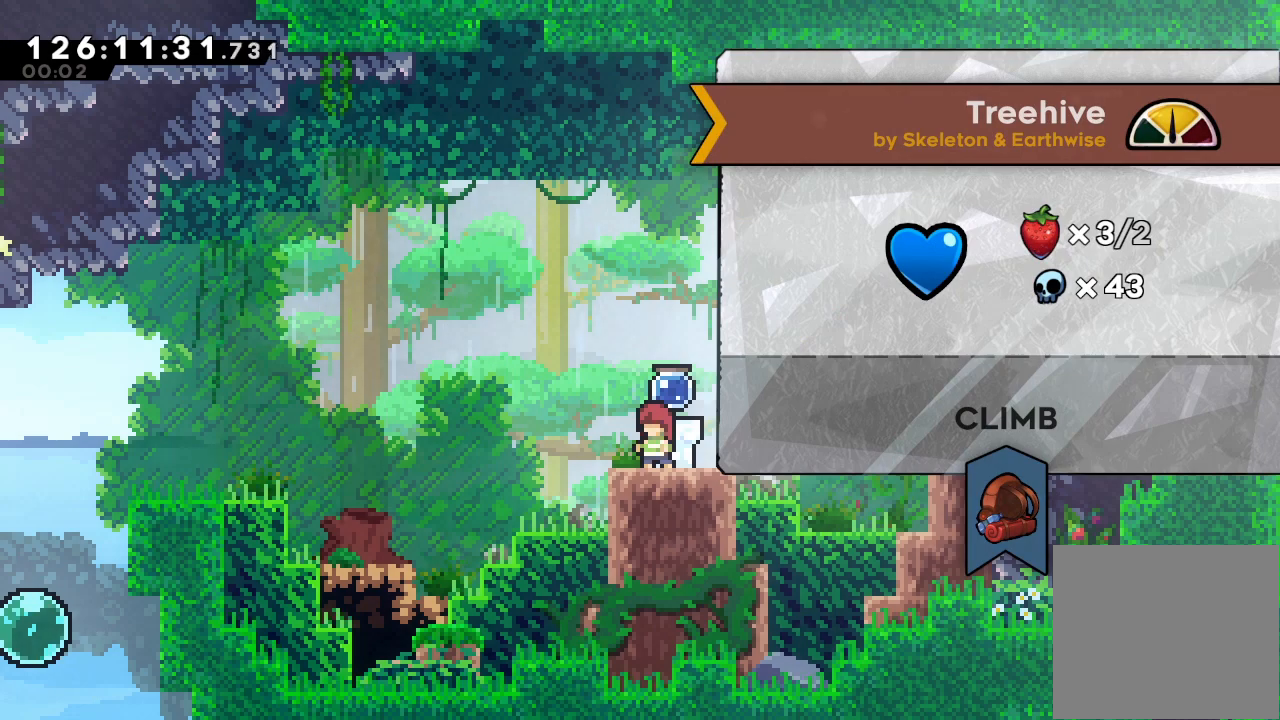
{"keys": [], "events": []}
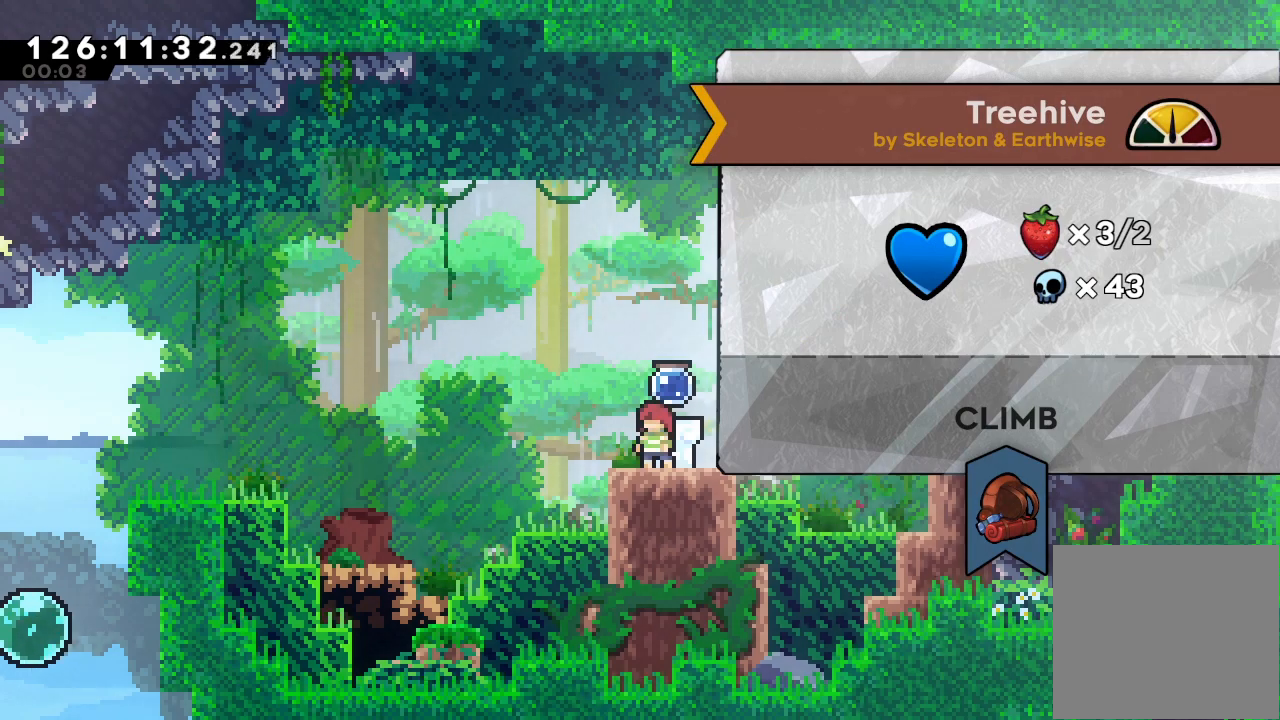
{"keys": [], "events": []}
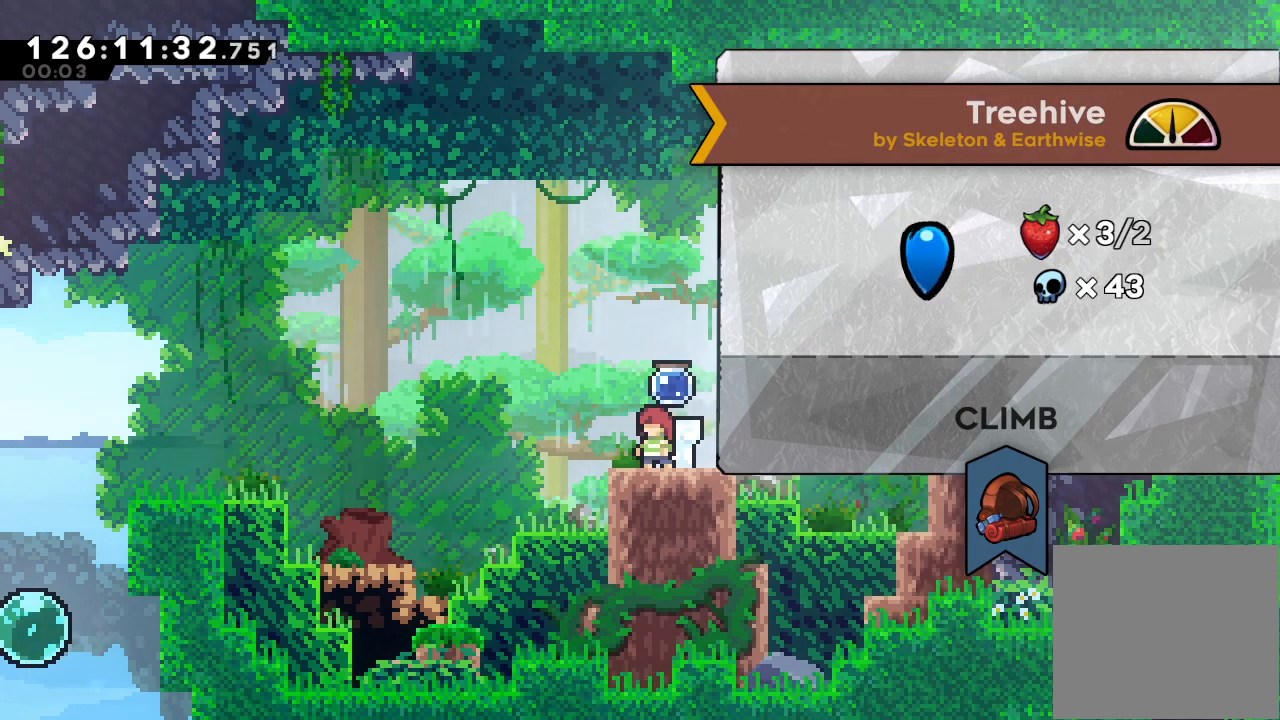
{"keys": [], "events": []}
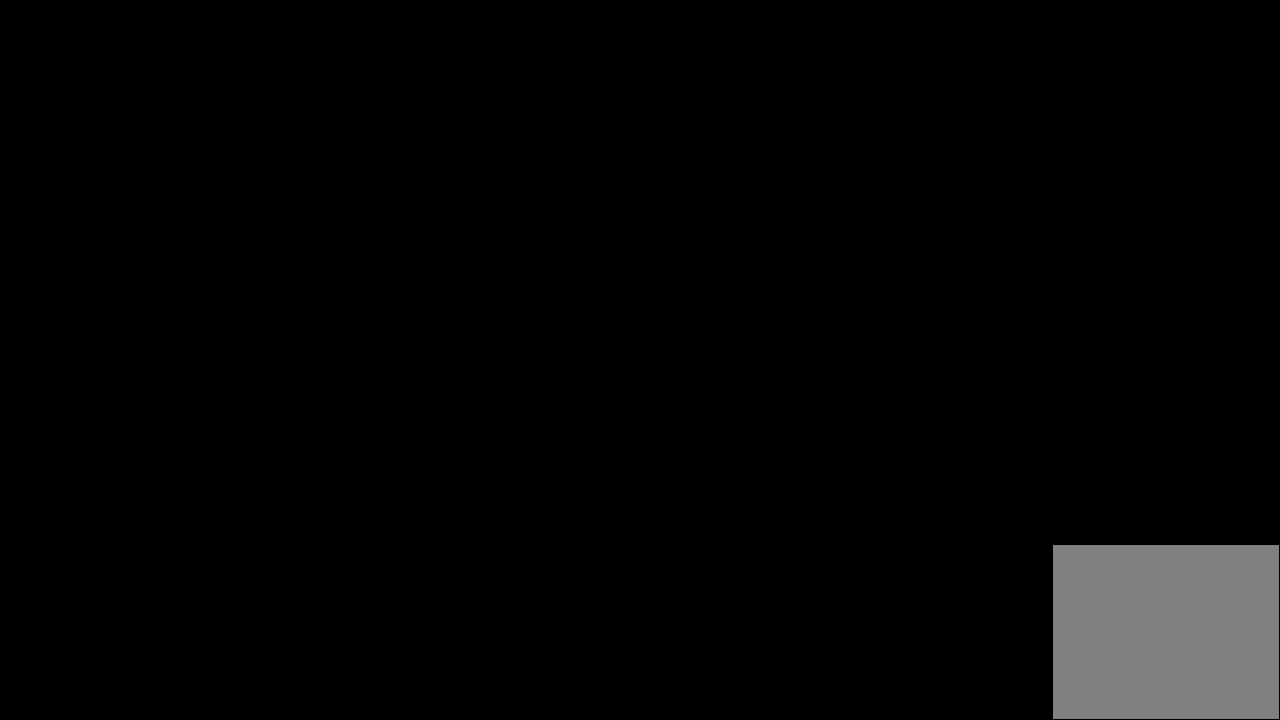
{"keys": [], "events": []}
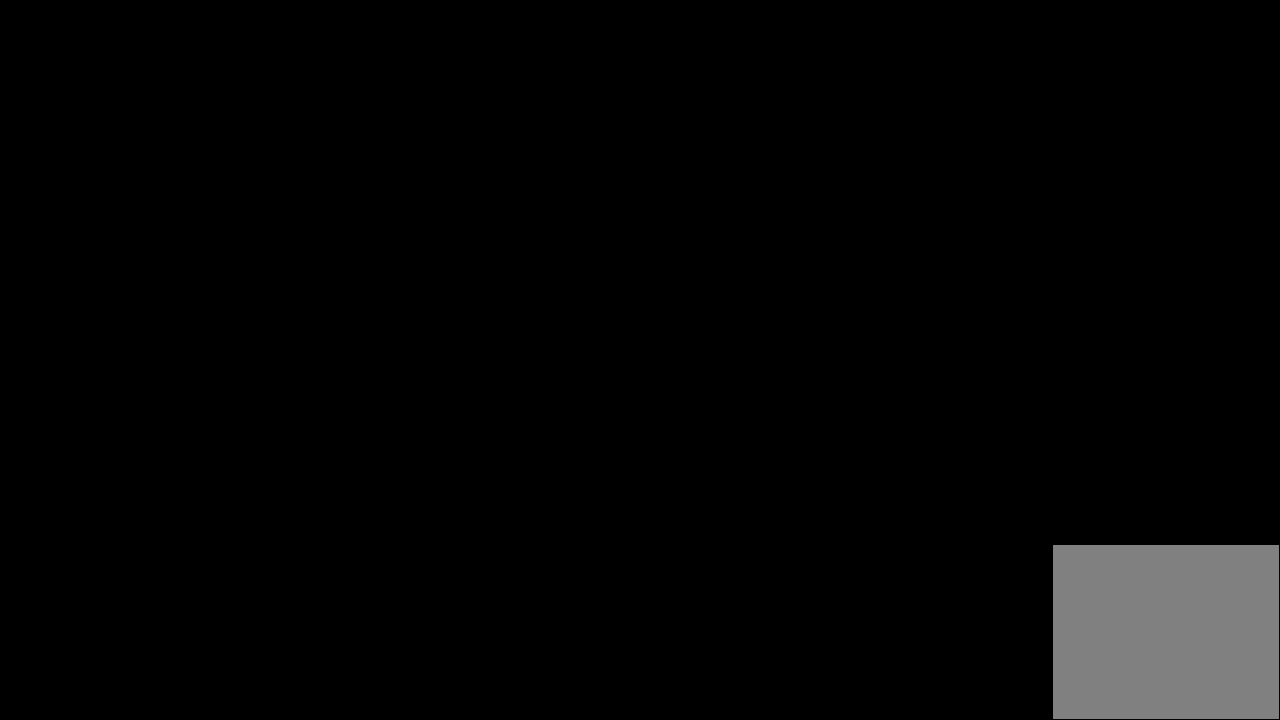
{"keys": [], "events": []}
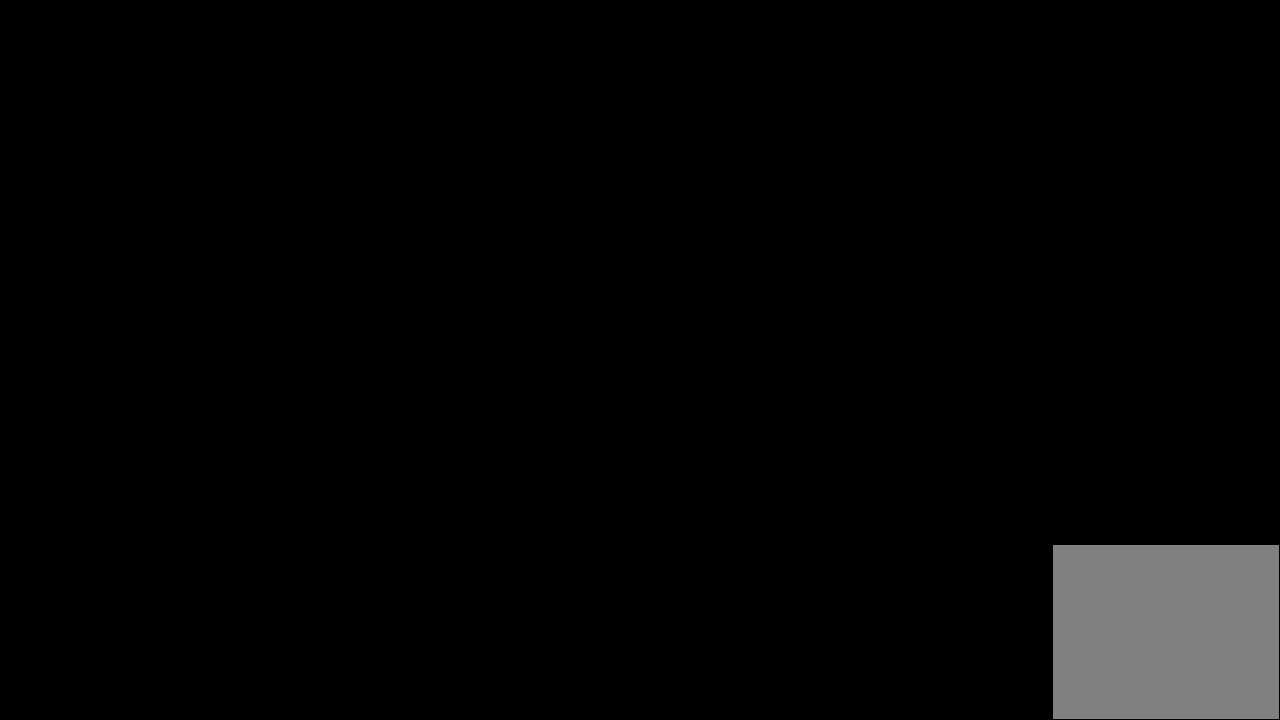
{"keys": [], "events": []}
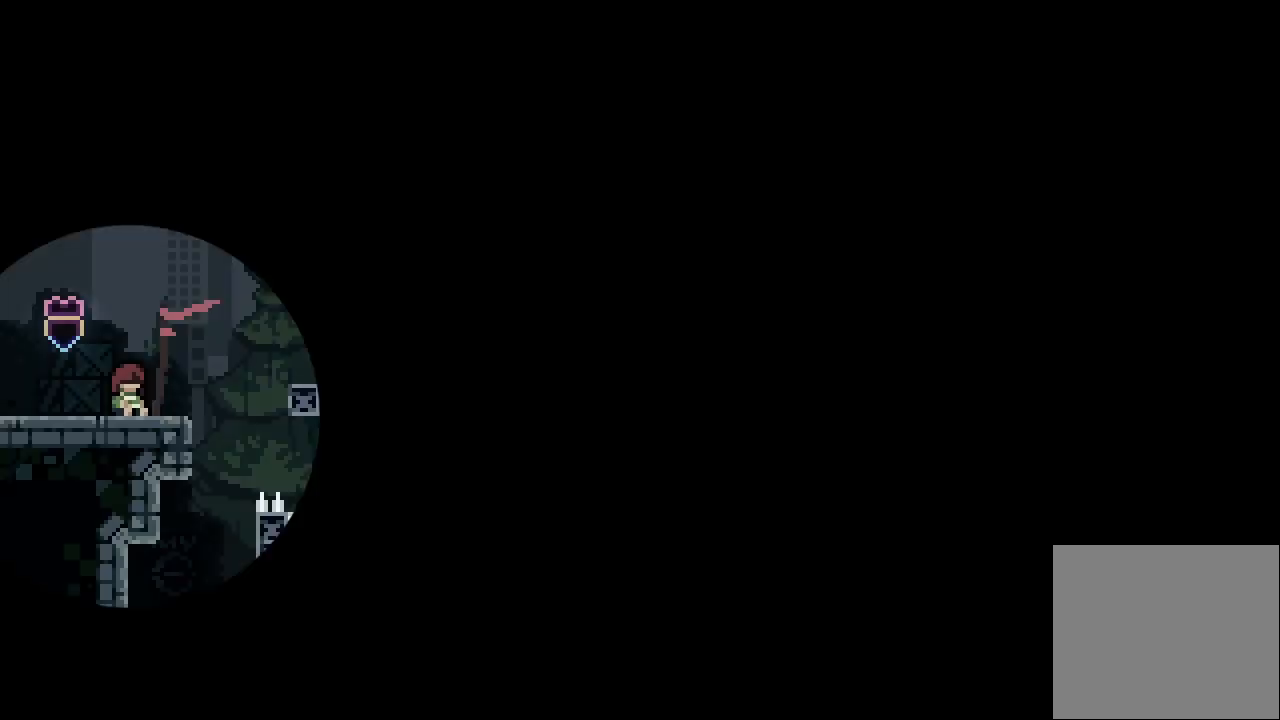
{"keys": ["left"], "events": [[500, "left", "down"]]}
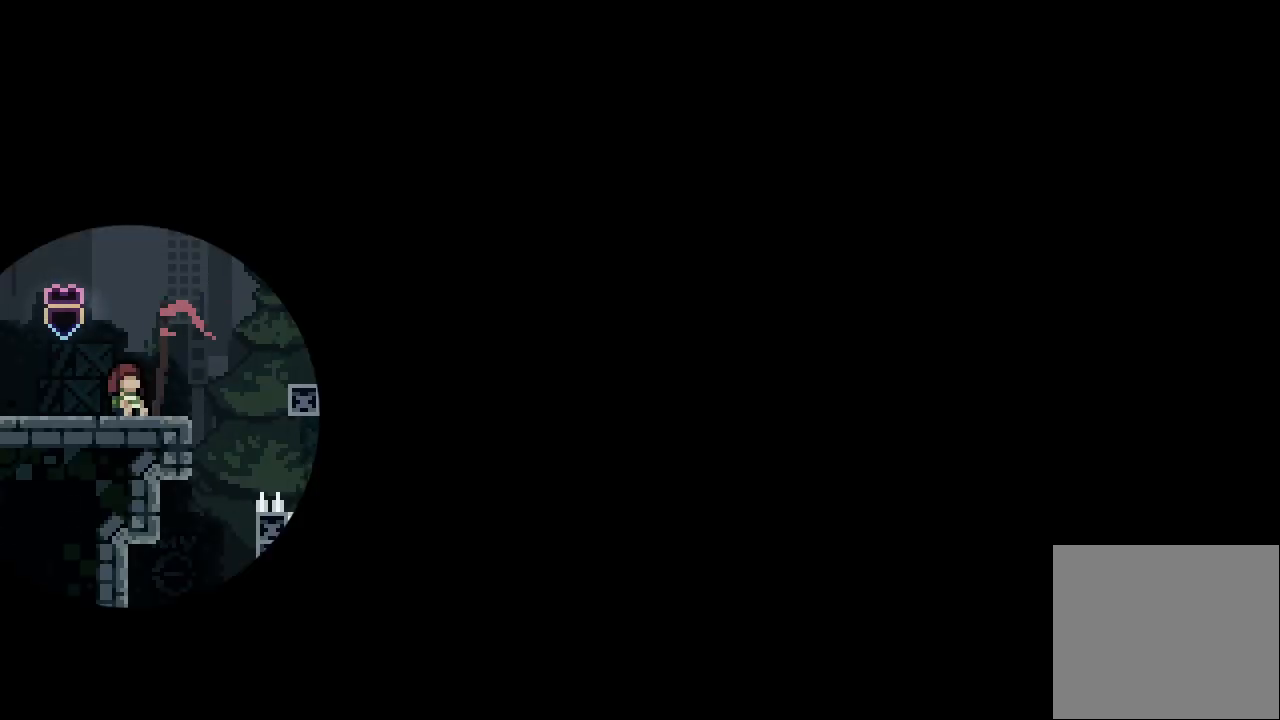
{"keys": ["left"], "events": []}
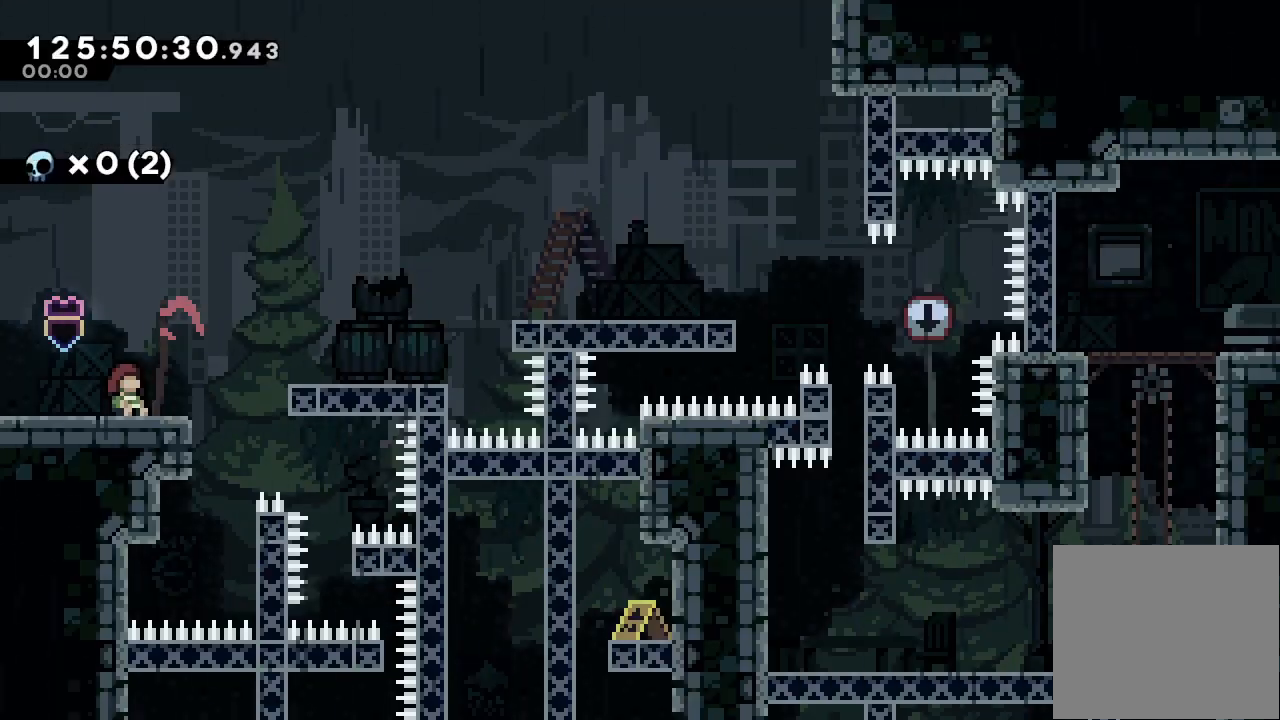
{"keys": [], "events": [[500, "left", "up"]]}
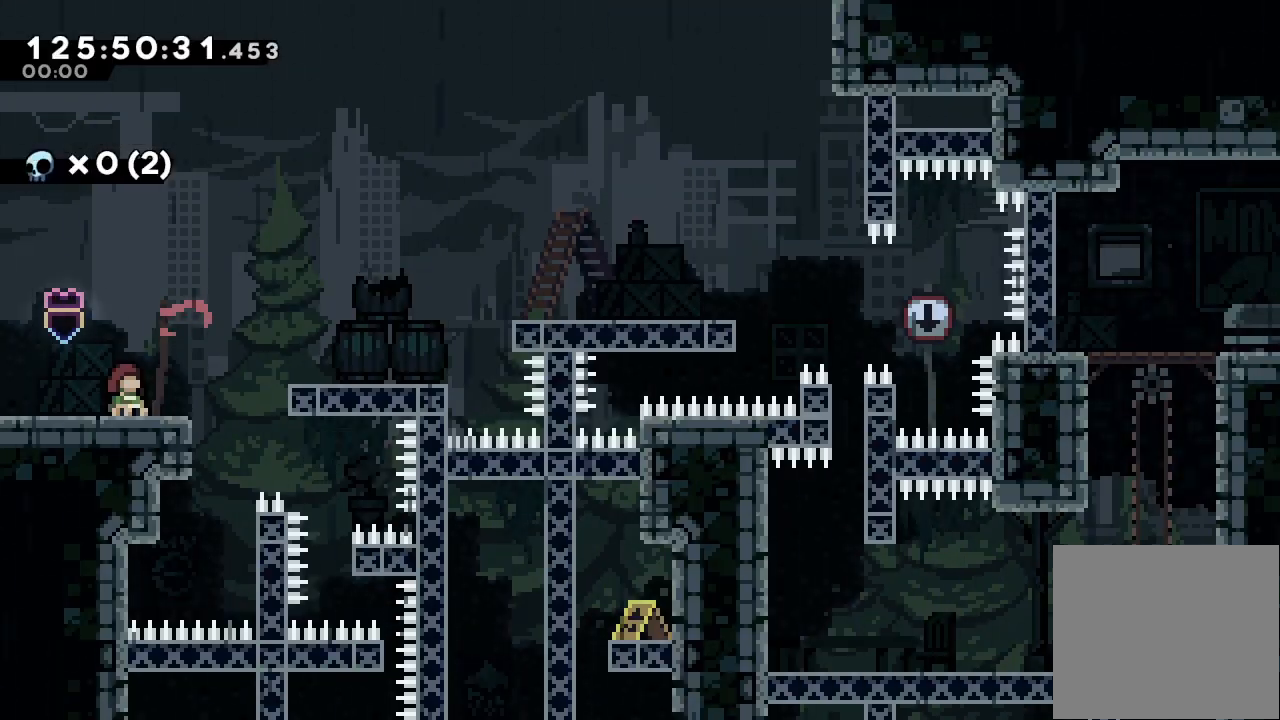
{"keys": [], "events": [[67, "left", "down"], [167, "left", "up"], [267, "left", "down"], [367, "left", "up"], [467, "left", "down"], [500, "left", "up"]]}
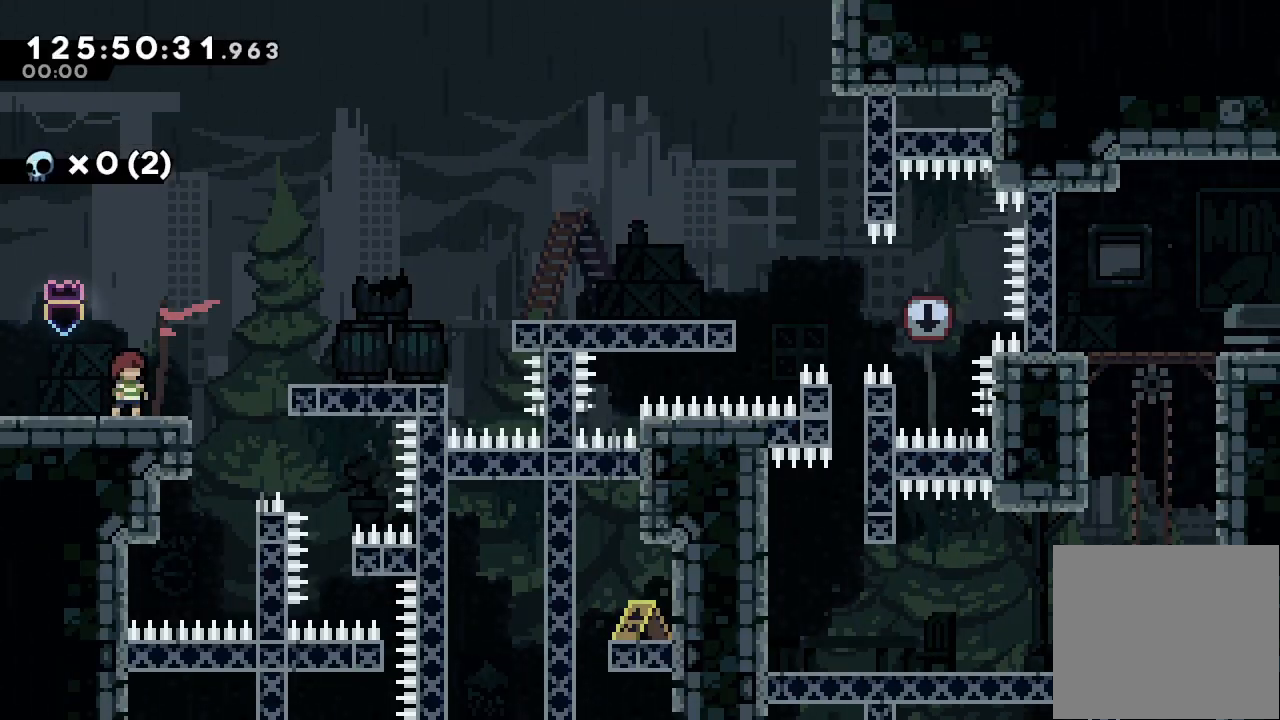
{"keys": ["d", "left"], "events": [[433, "d", "down"], [433, "left", "down"]]}
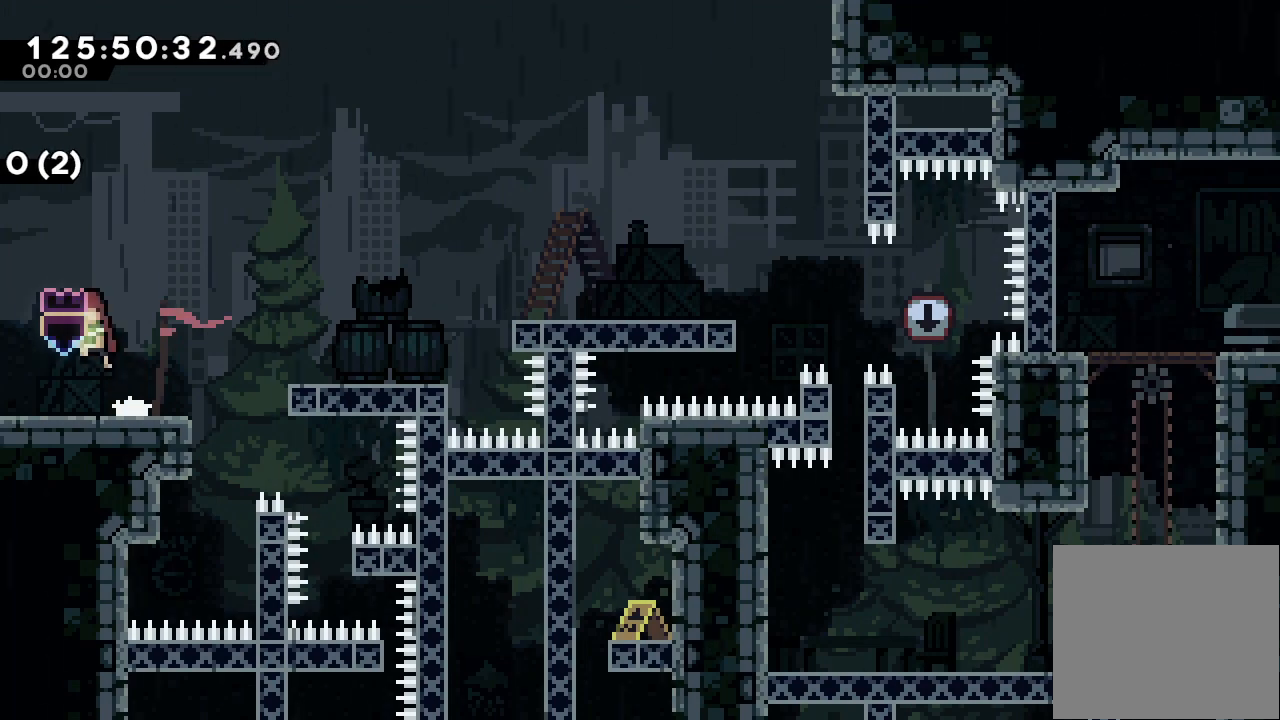
{"keys": ["d", "right"], "events": [[67, "d", "up"], [67, "left", "up"], [67, "right", "down"], [500, "d", "down"]]}
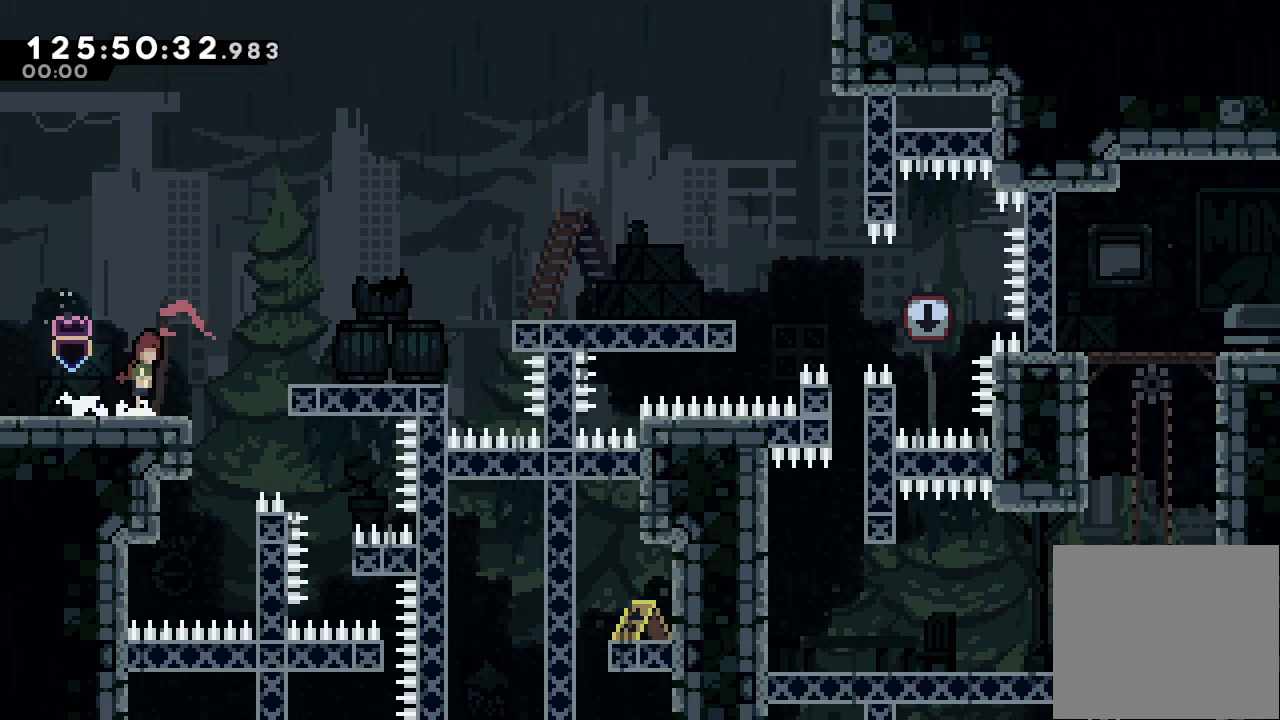
{"keys": ["right"], "events": [[400, "d", "up"]]}
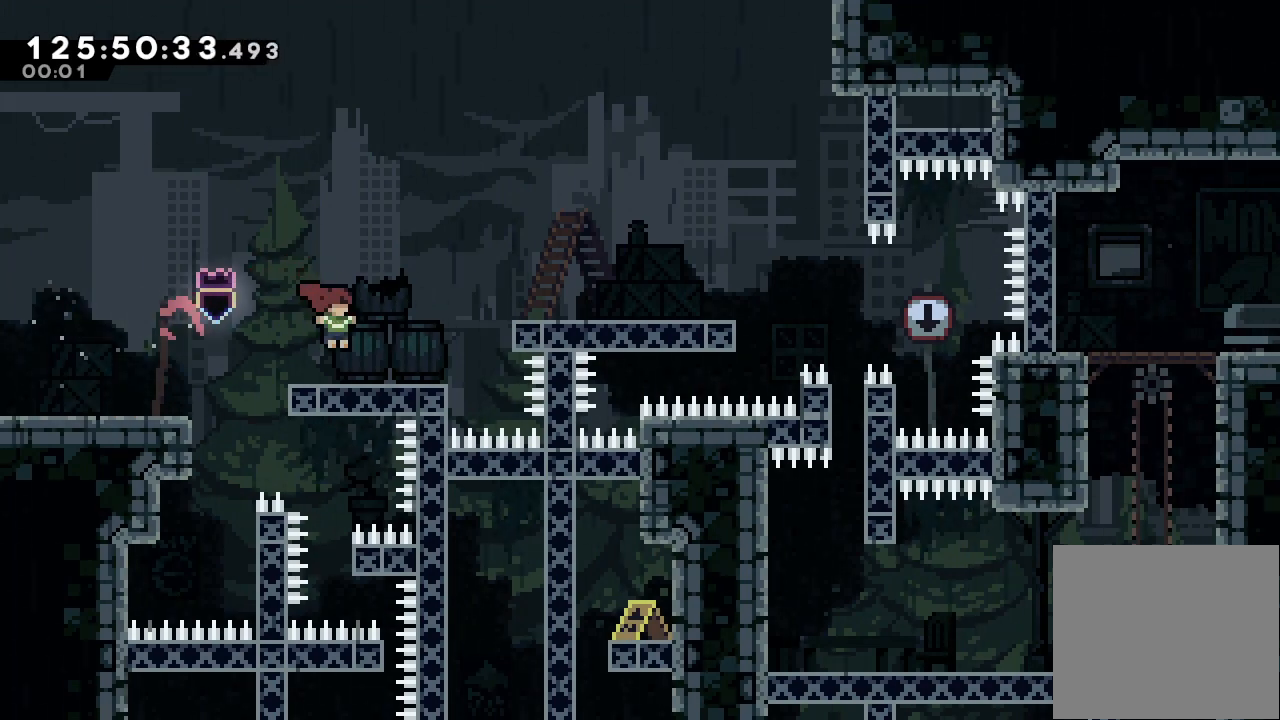
{"keys": ["right", "s"], "events": [[100, "d", "down"], [267, "d", "up"], [333, "s", "down"]]}
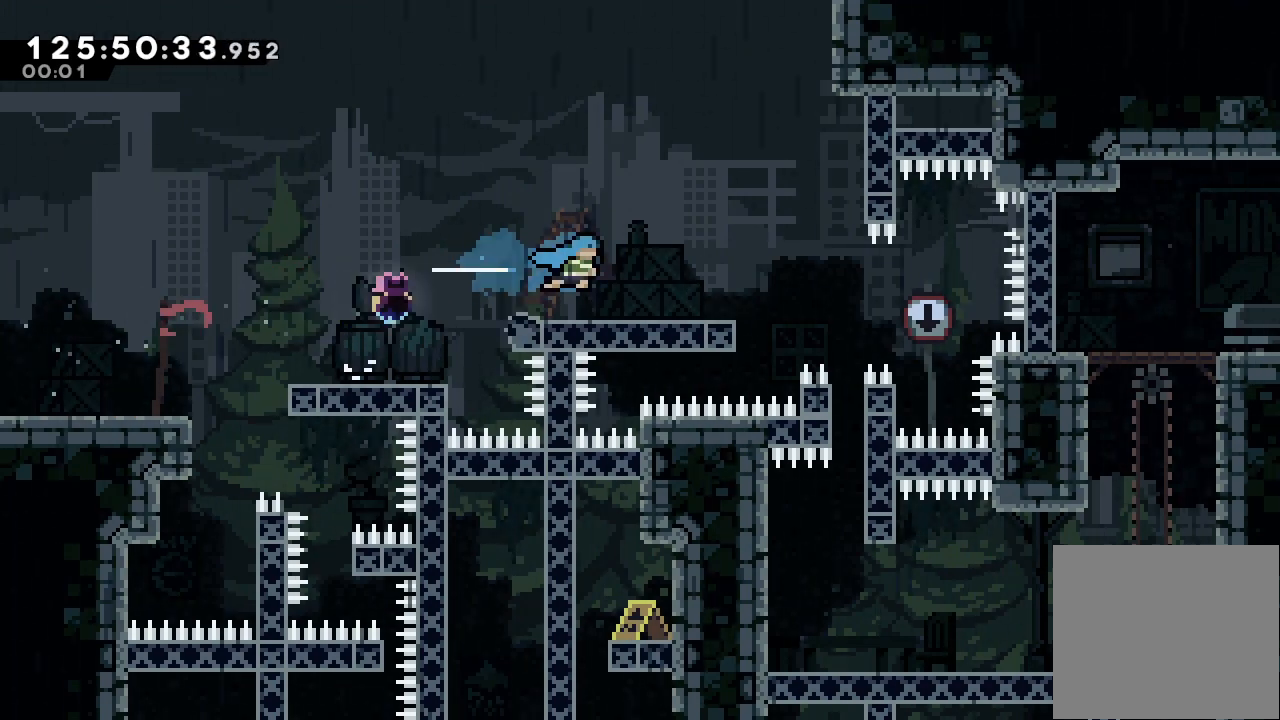
{"keys": ["d", "right"], "events": [[33, "right", "up"], [33, "s", "up"], [200, "right", "down"], [333, "d", "down"]]}
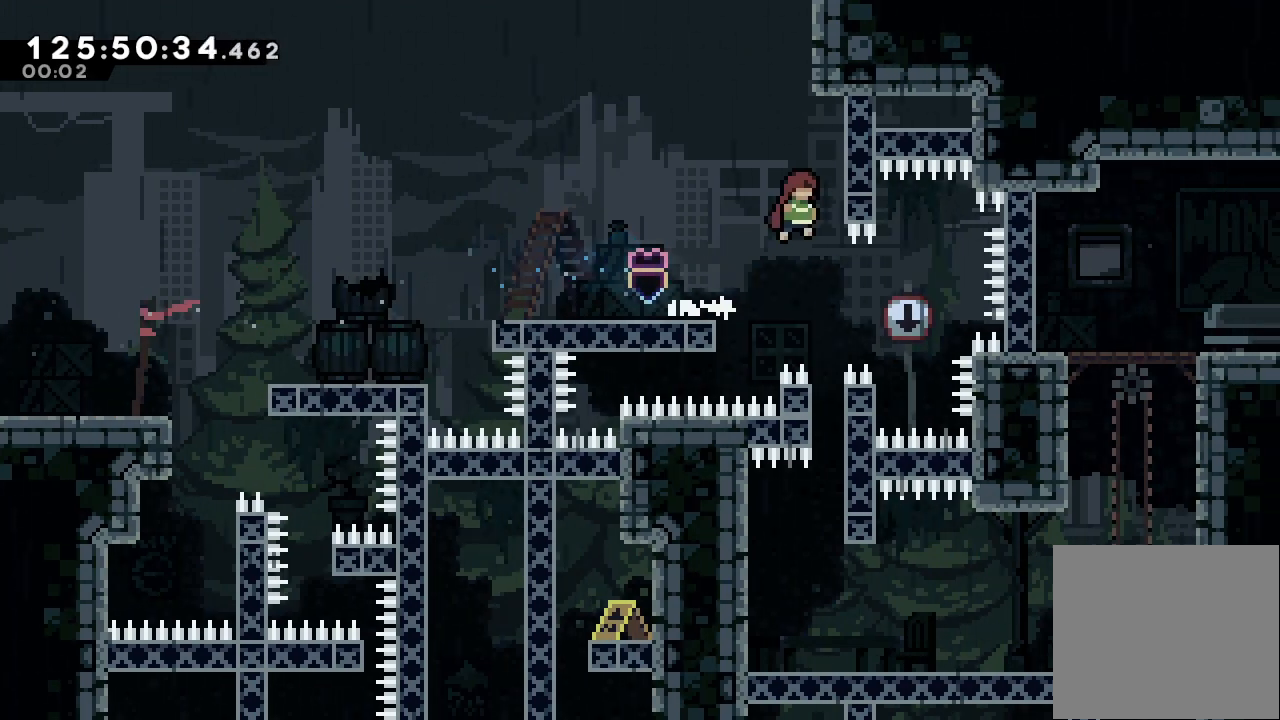
{"keys": [], "events": [[33, "a", "down"], [167, "a", "up"], [167, "d", "up"], [167, "right", "up"]]}
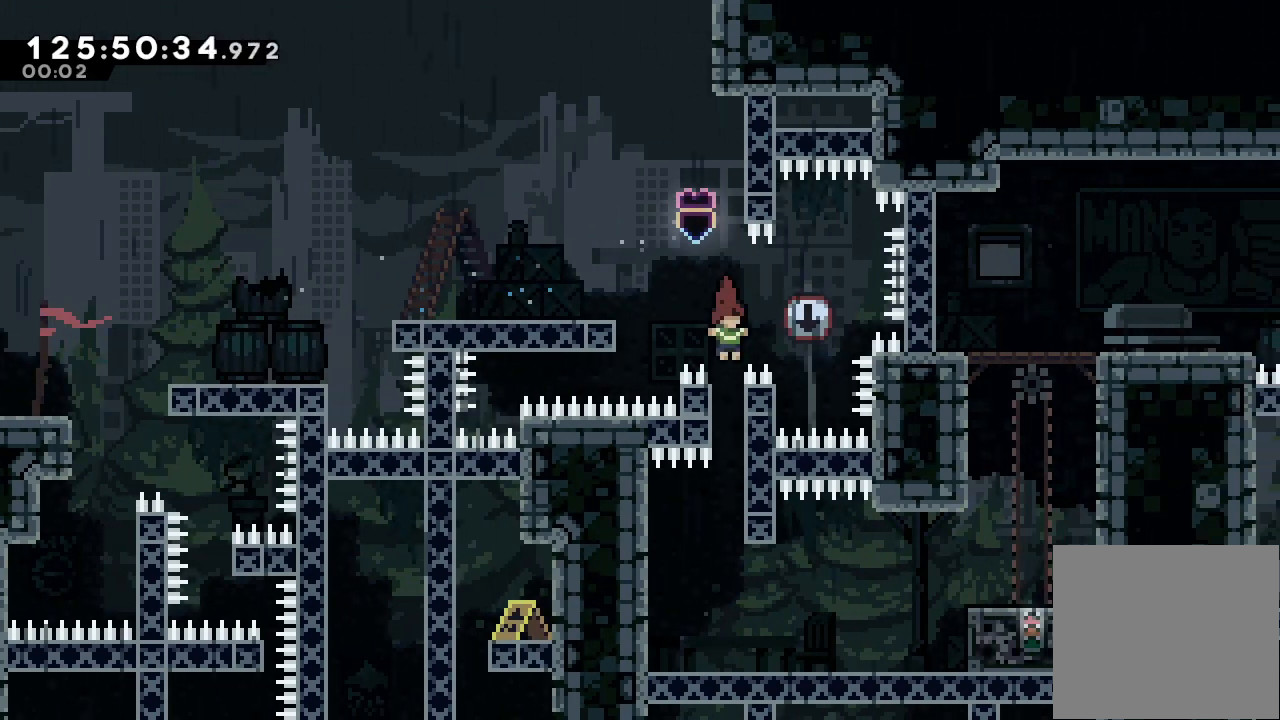
{"keys": [], "events": []}
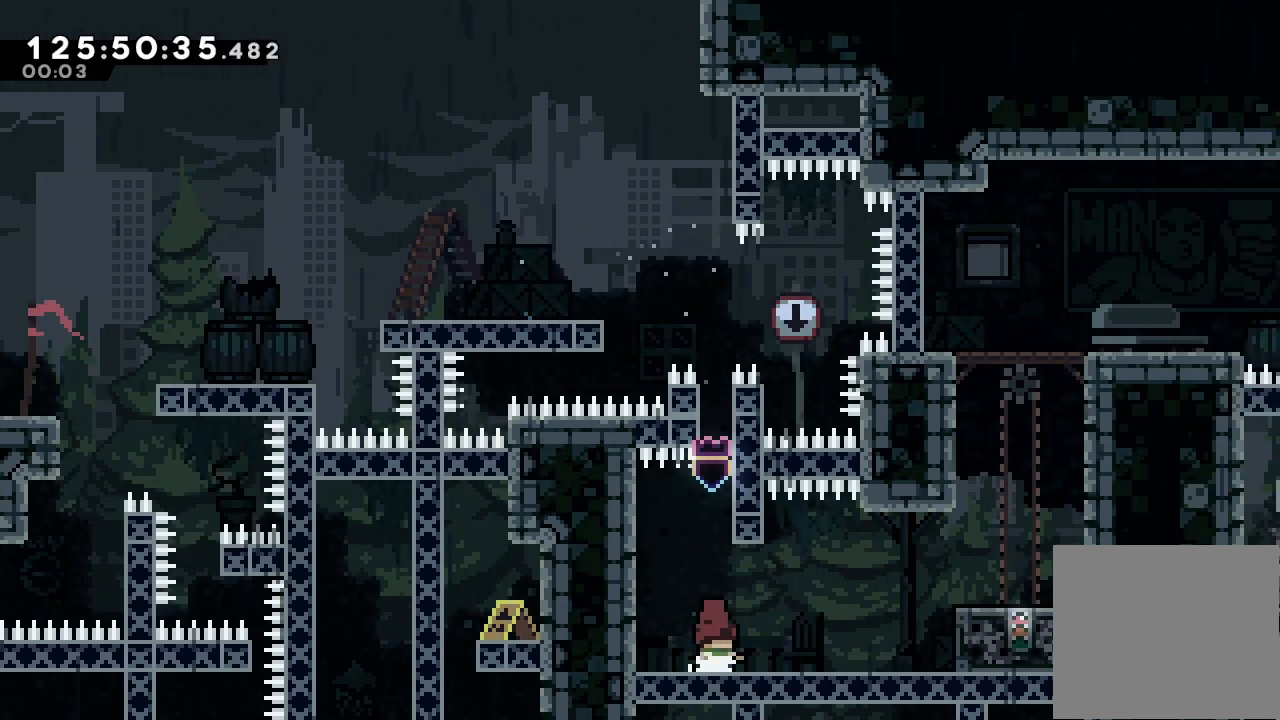
{"keys": [], "events": [[33, "right", "down"], [33, "s", "down"], [100, "s", "up"], [167, "d", "down"], [433, "right", "up"], [500, "d", "up"]]}
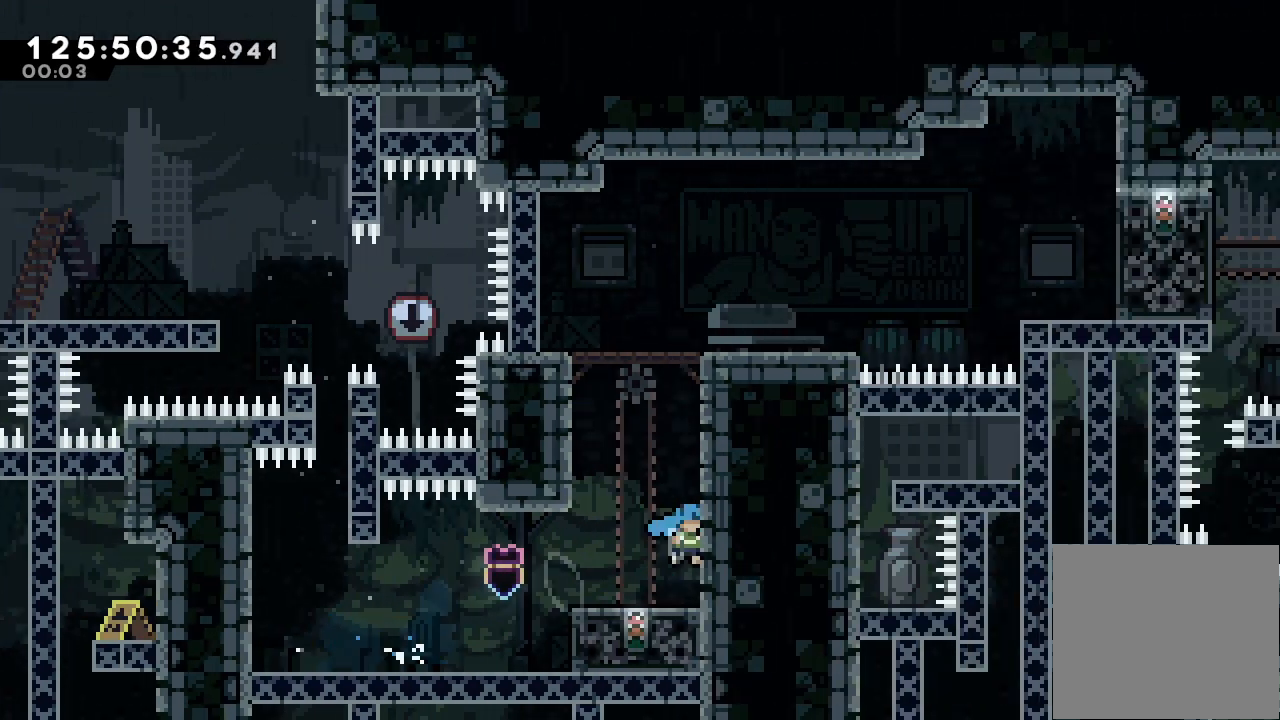
{"keys": [], "events": []}
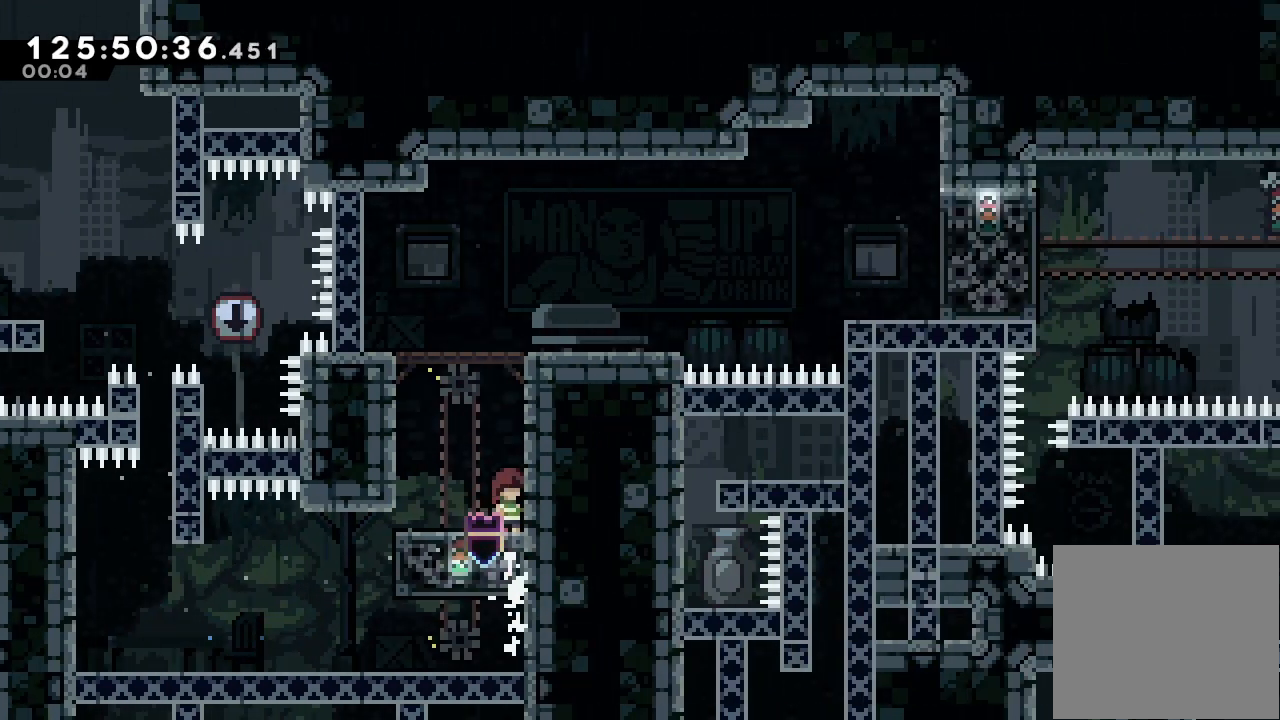
{"keys": ["right"], "events": [[300, "right", "down"]]}
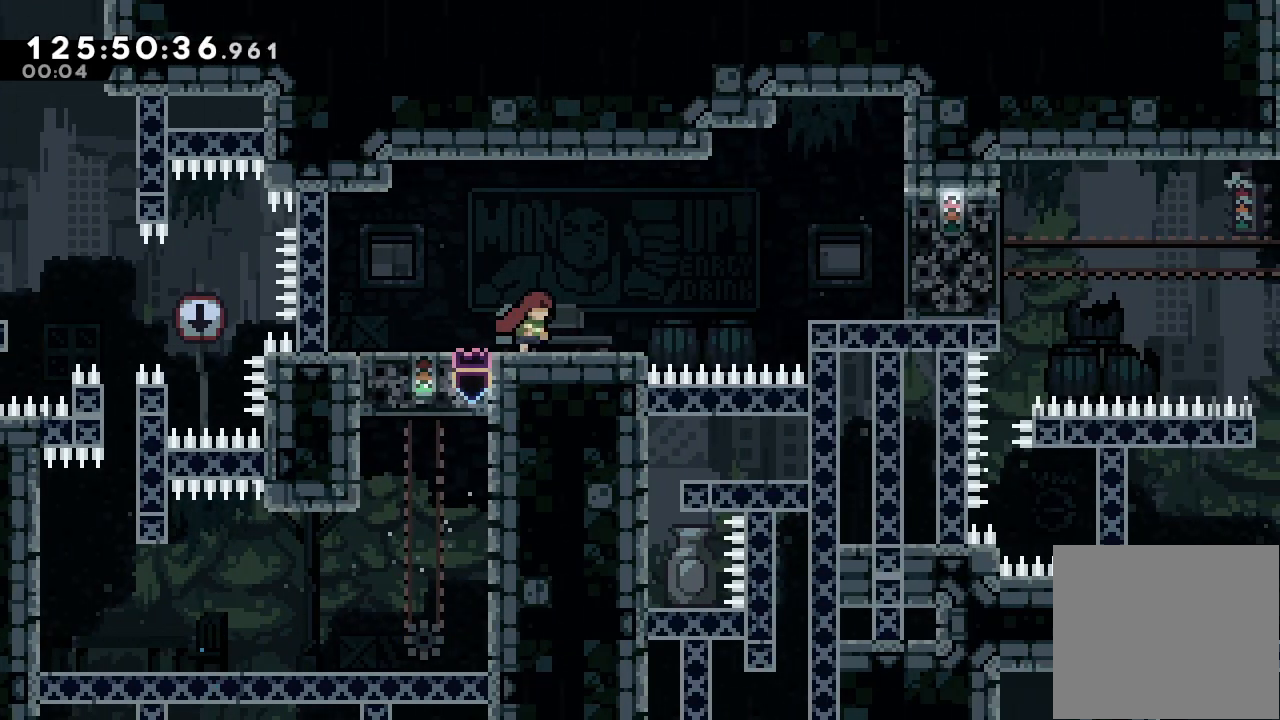
{"keys": ["d", "right"], "events": [[300, "d", "down"]]}
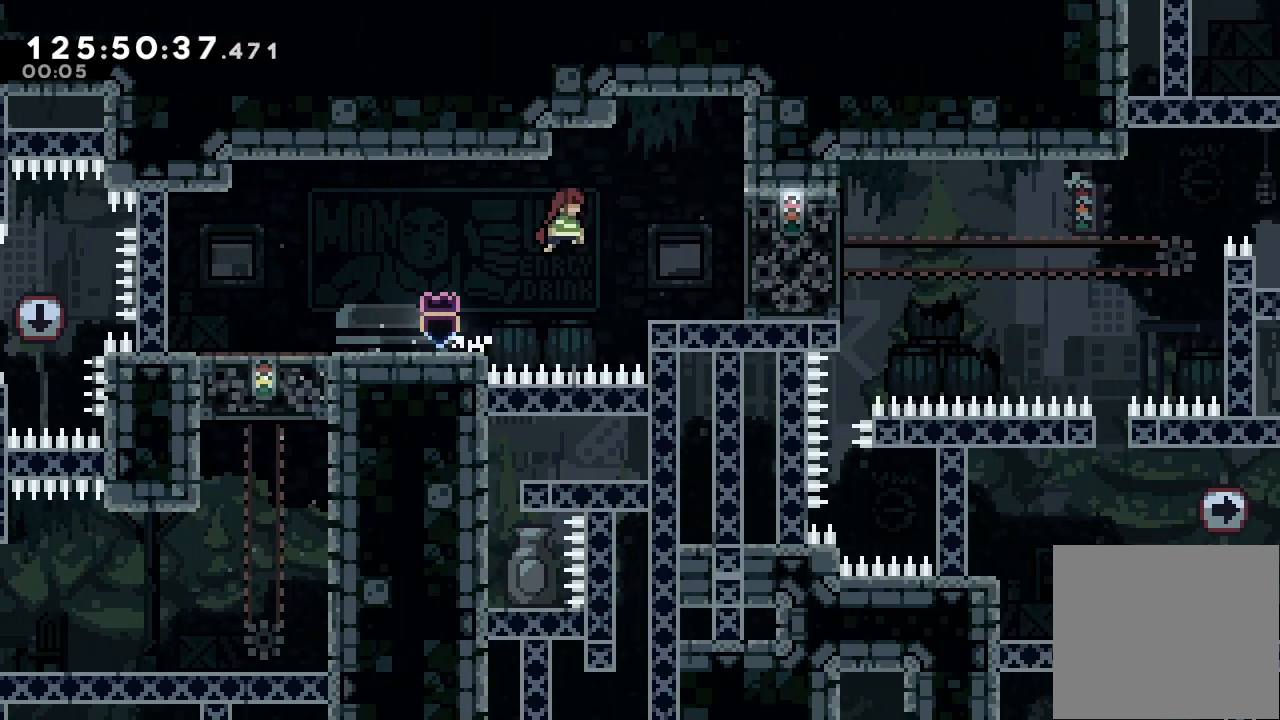
{"keys": ["a", "right"], "events": [[233, "d", "up"], [467, "a", "down"]]}
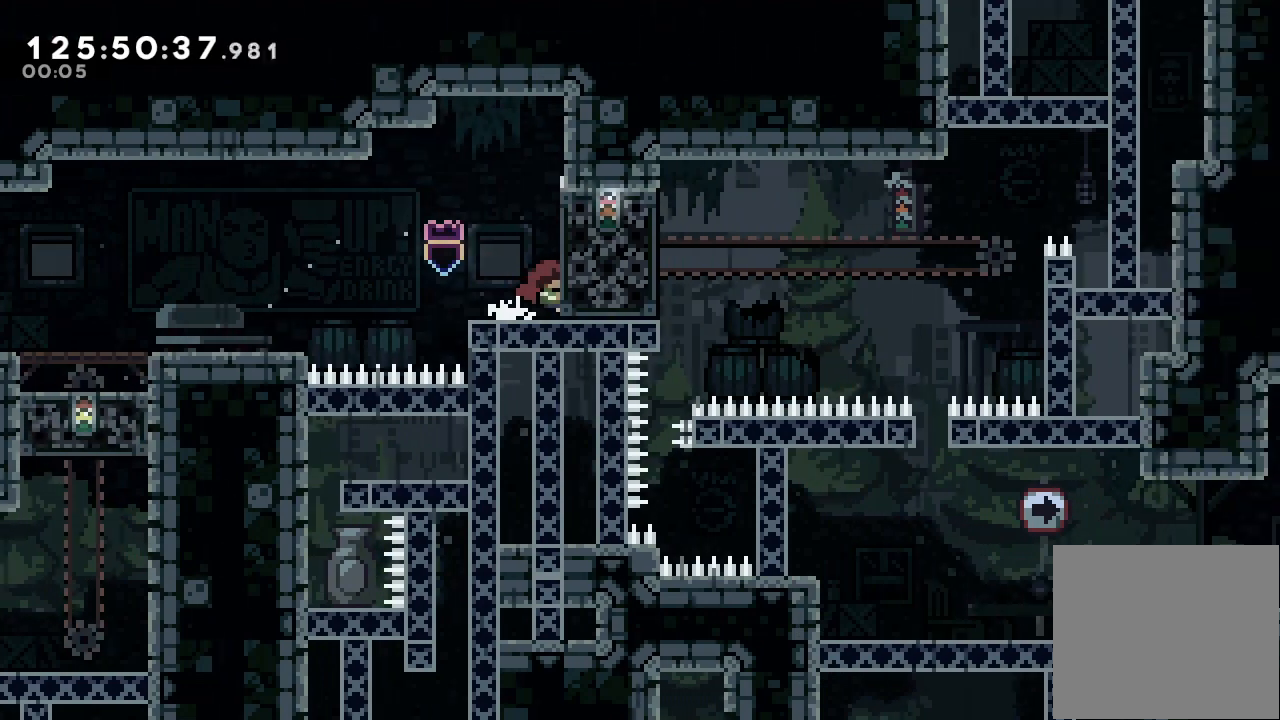
{"keys": ["a"], "events": [[300, "right", "up"]]}
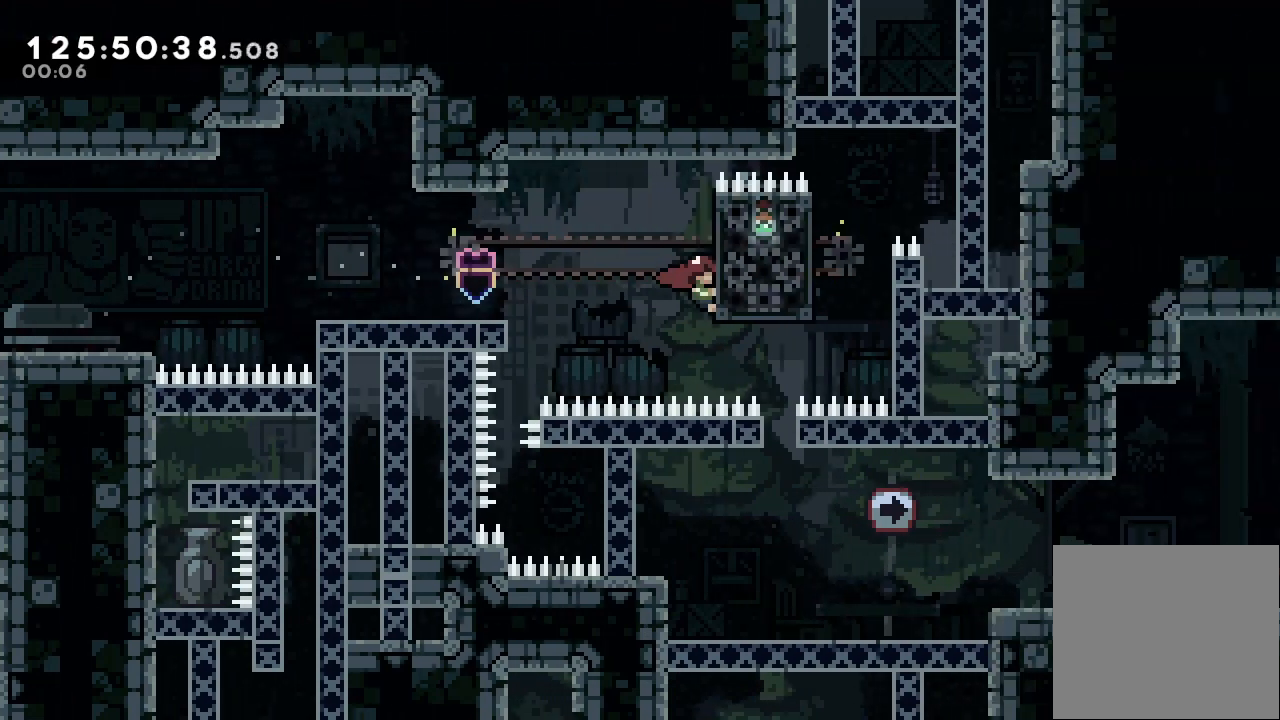
{"keys": [], "events": [[300, "a", "up"]]}
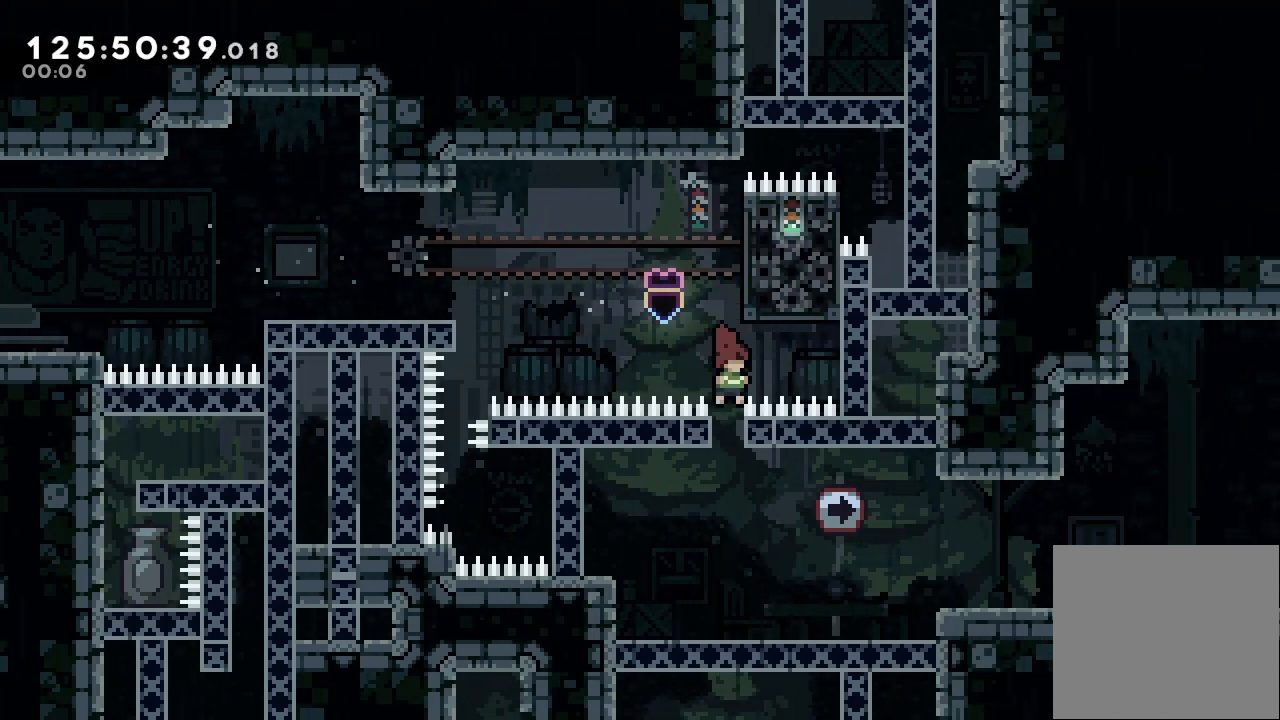
{"keys": ["right"], "events": [[300, "right", "down"], [400, "s", "down"], [500, "s", "up"]]}